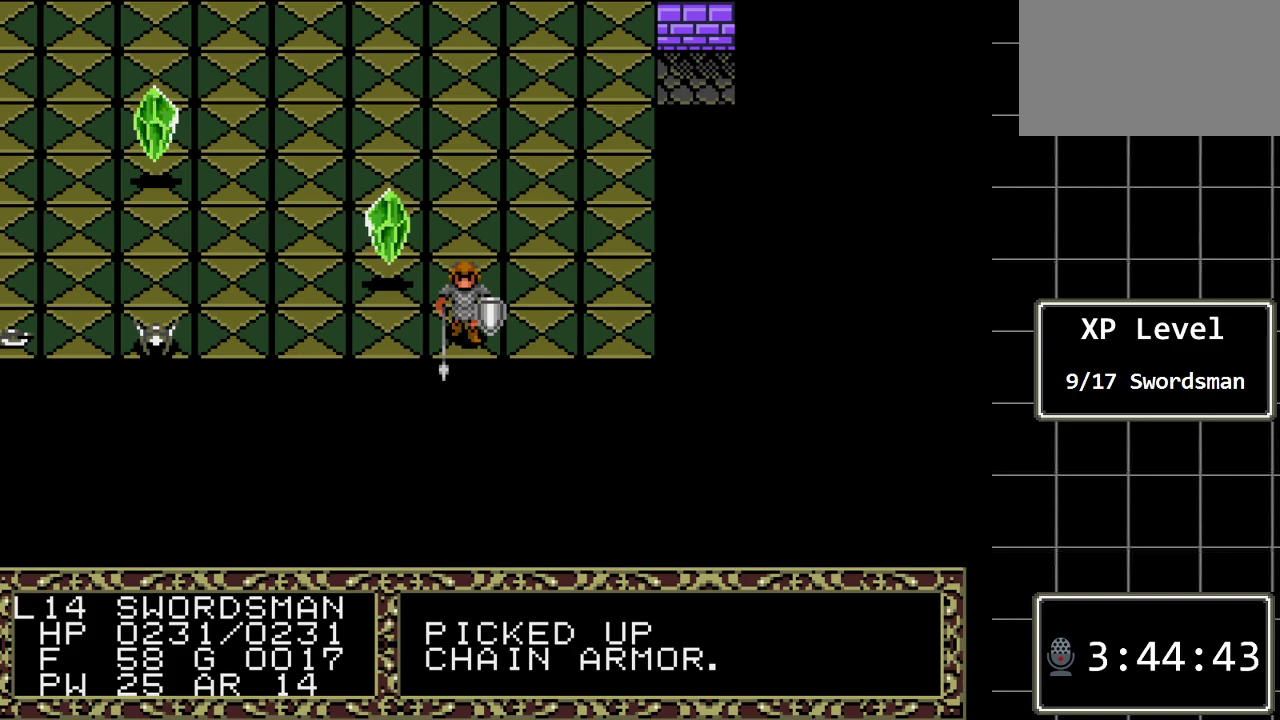
Gameplay with a controller (Xbox layout); each line is a JSON object with the inputs held at the frame after it. "events" lists button and stick changes between this image and that frame as [ms after this image, input, new state], when the widget could be followed in between. Not read: L1 L2 L3 R1 R2 R3.
{"buttons": [], "events": [[167, "DPAD_RIGHT", "down"], [383, "DPAD_RIGHT", "up"]]}
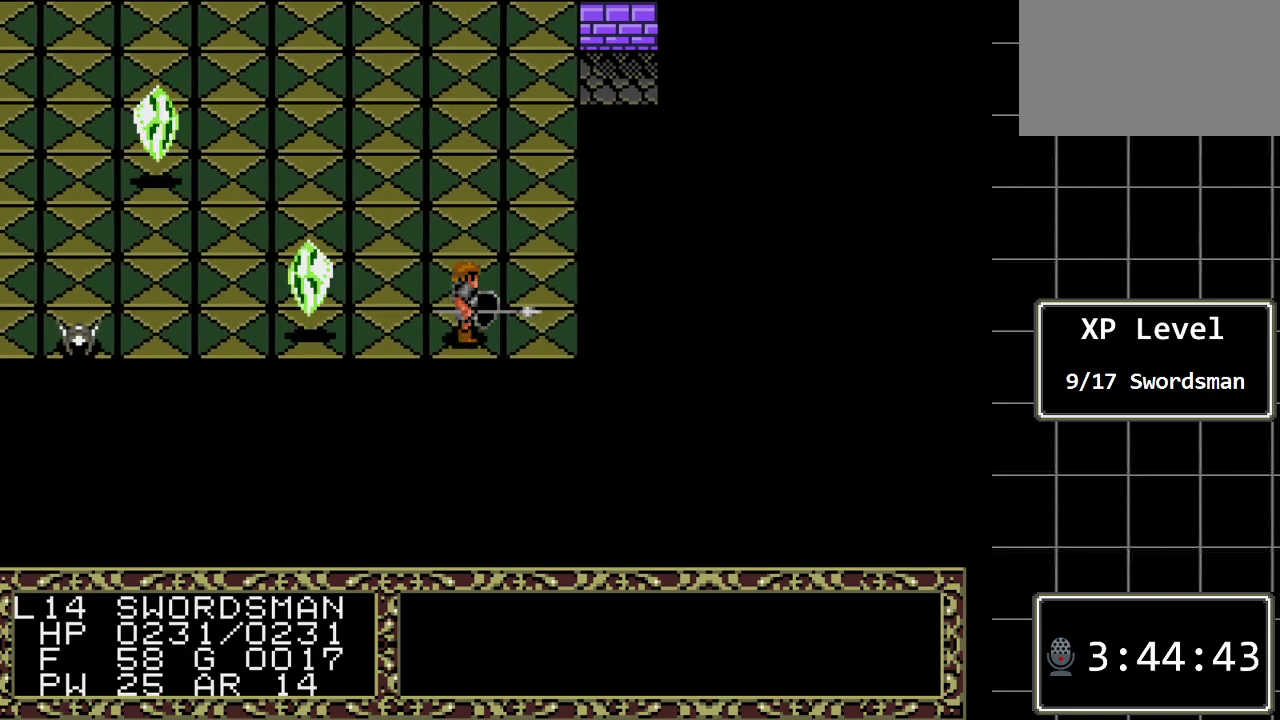
{"buttons": ["DPAD_RIGHT"], "events": [[400, "DPAD_RIGHT", "down"]]}
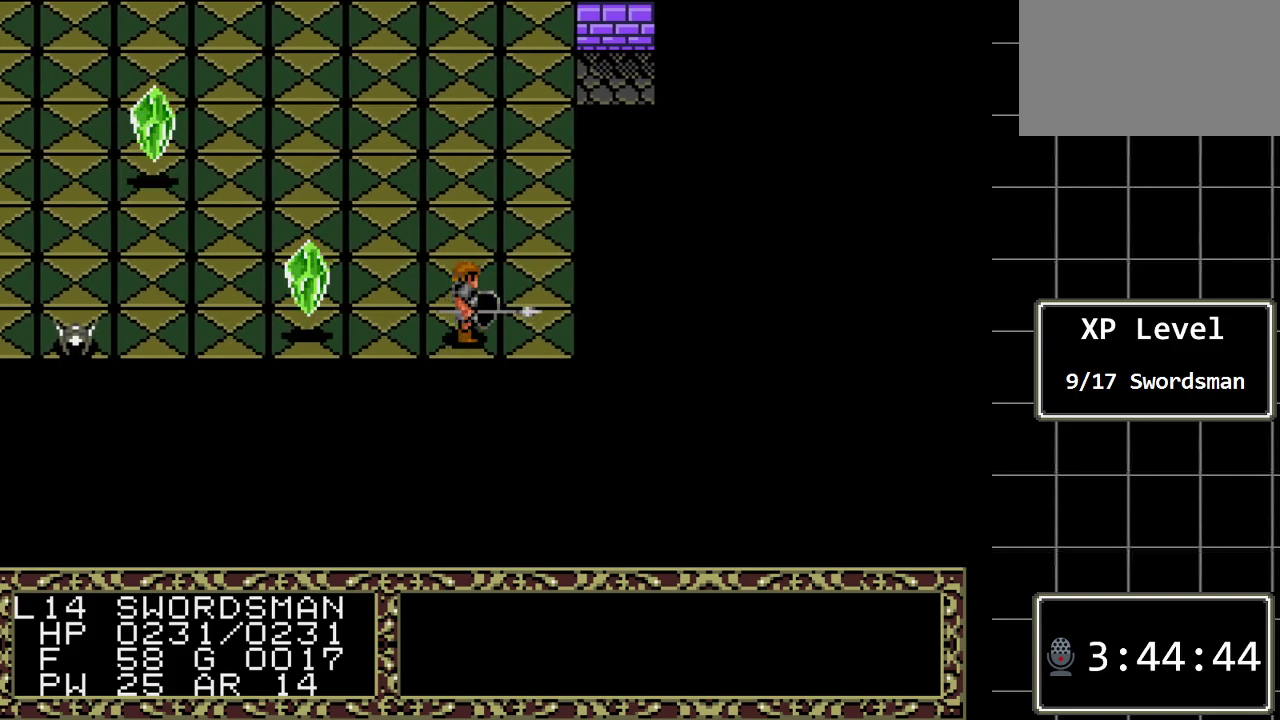
{"buttons": [], "events": [[150, "DPAD_RIGHT", "up"]]}
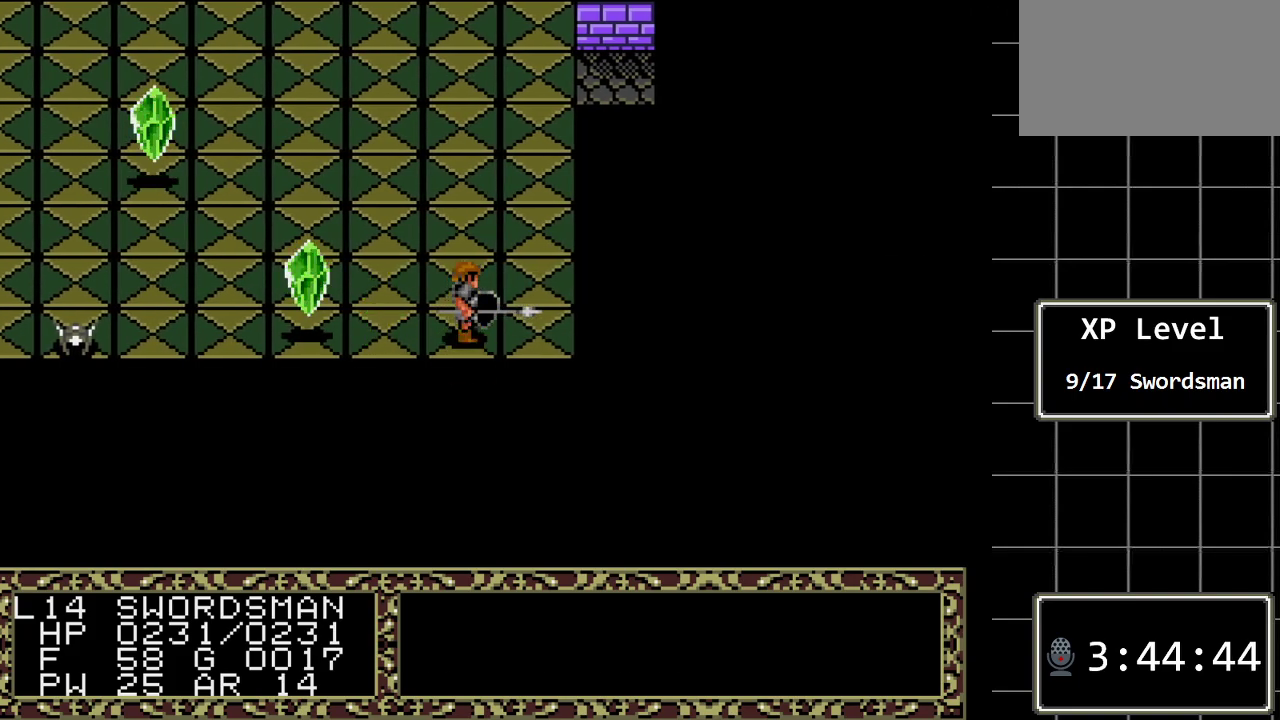
{"buttons": [], "events": []}
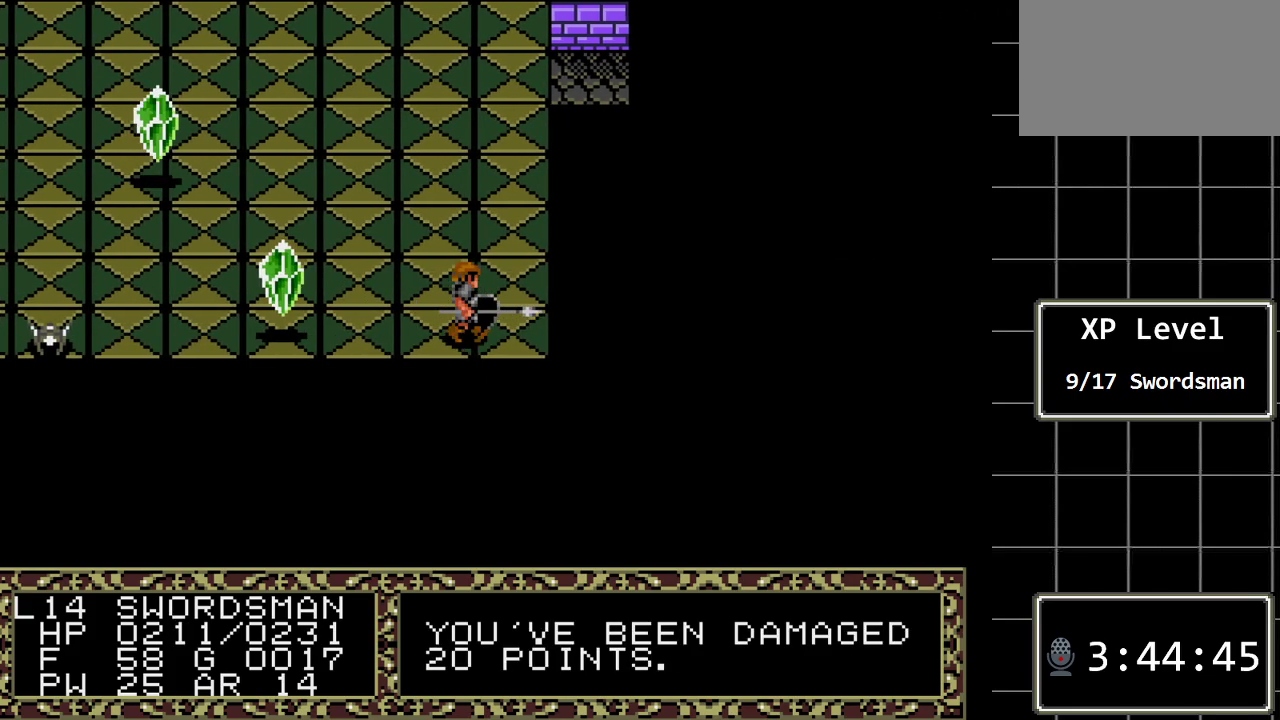
{"buttons": ["DPAD_UP"], "events": [[183, "DPAD_UP", "down"]]}
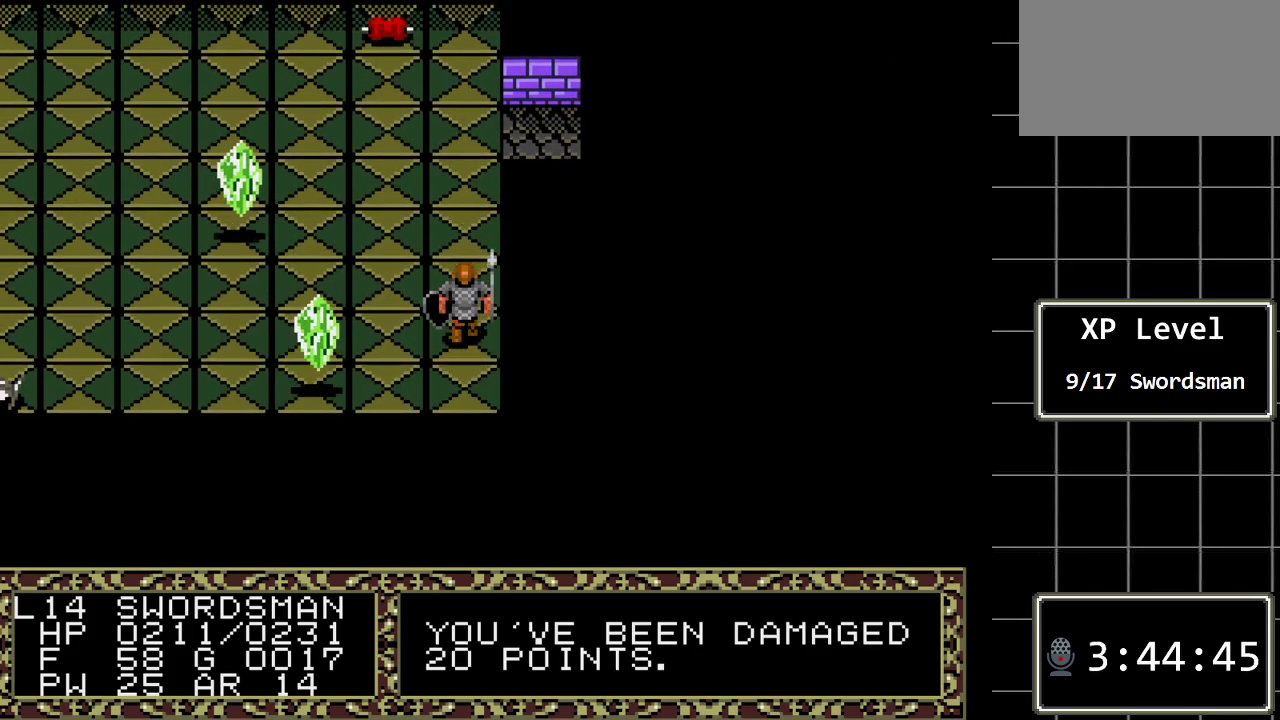
{"buttons": ["DPAD_UP"], "events": []}
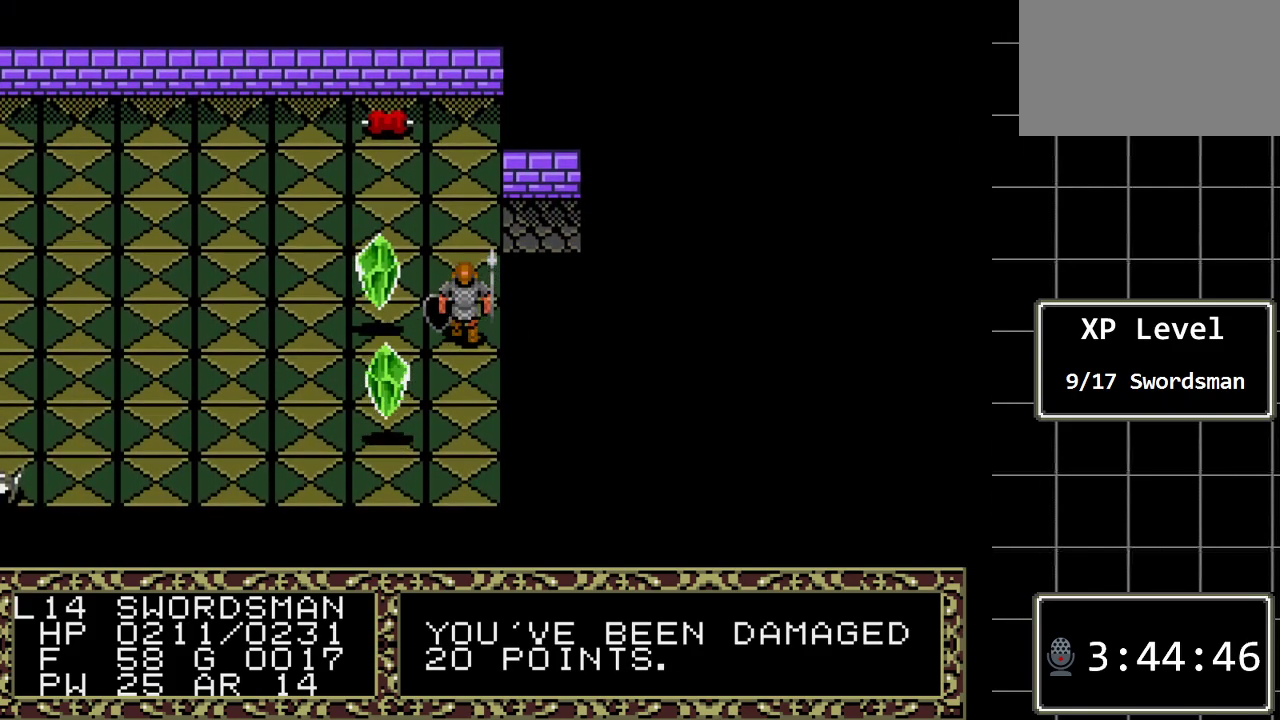
{"buttons": [], "events": [[367, "DPAD_UP", "up"]]}
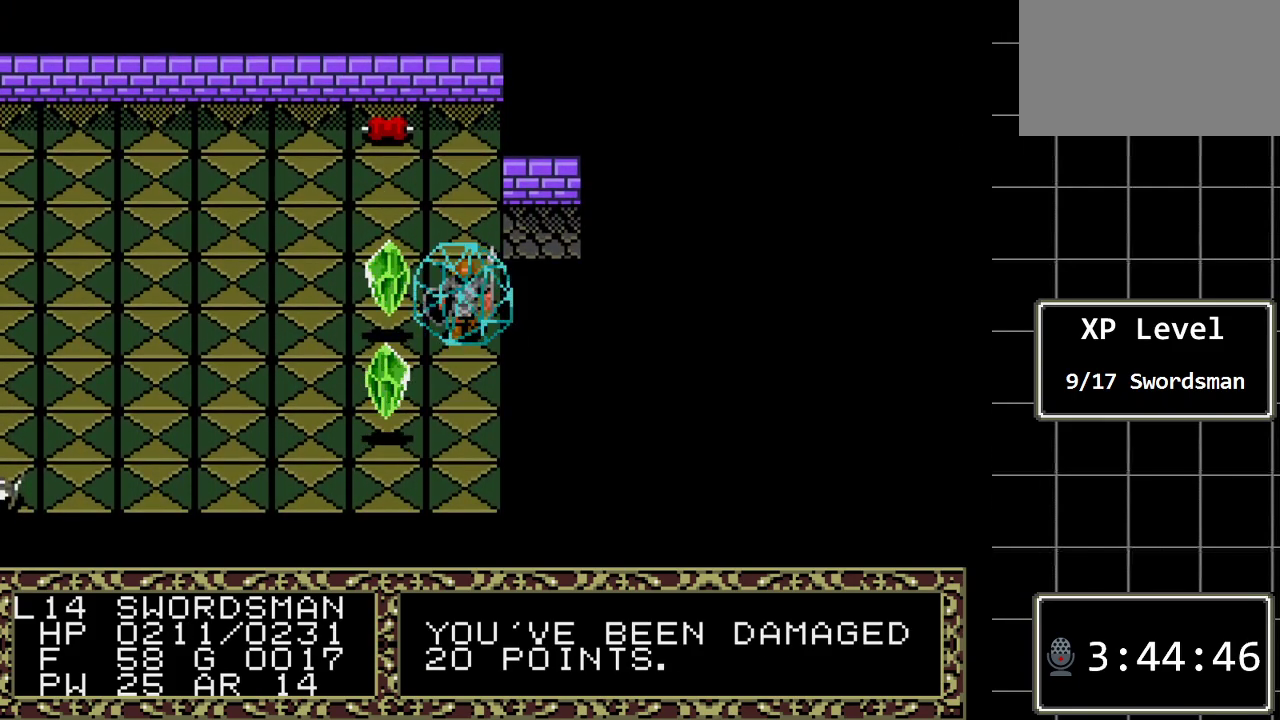
{"buttons": [], "events": []}
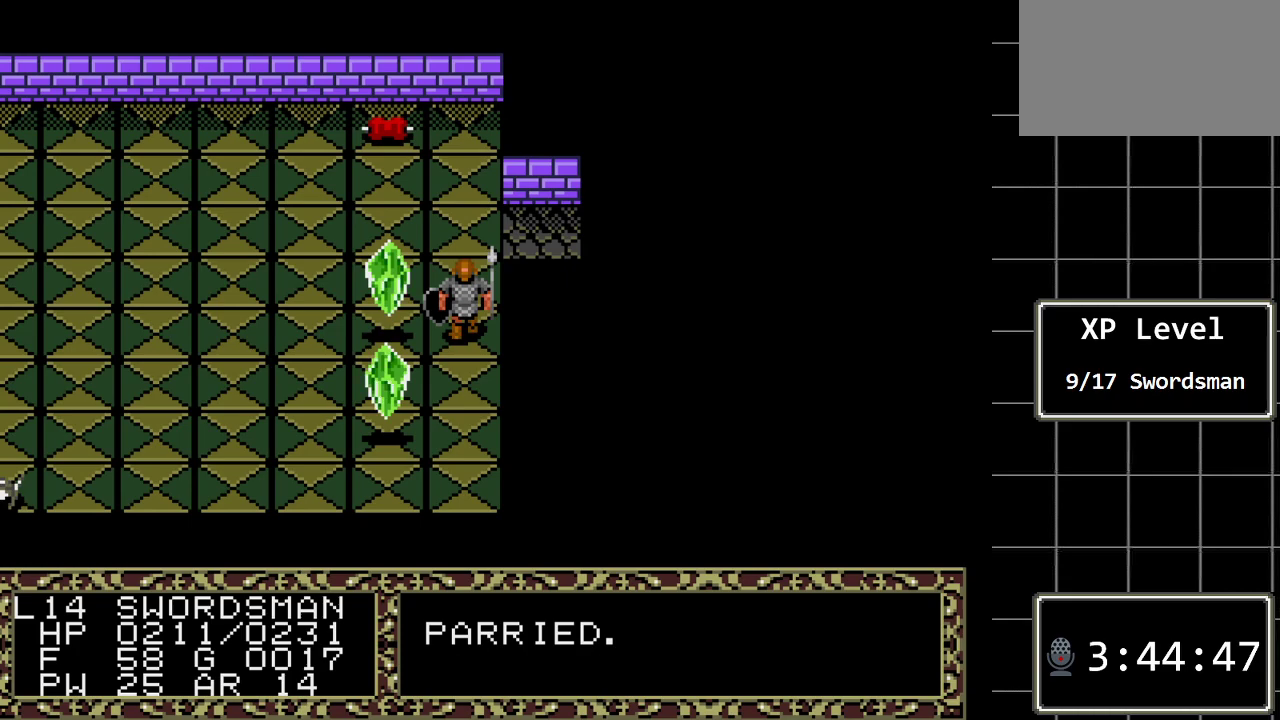
{"buttons": [], "events": []}
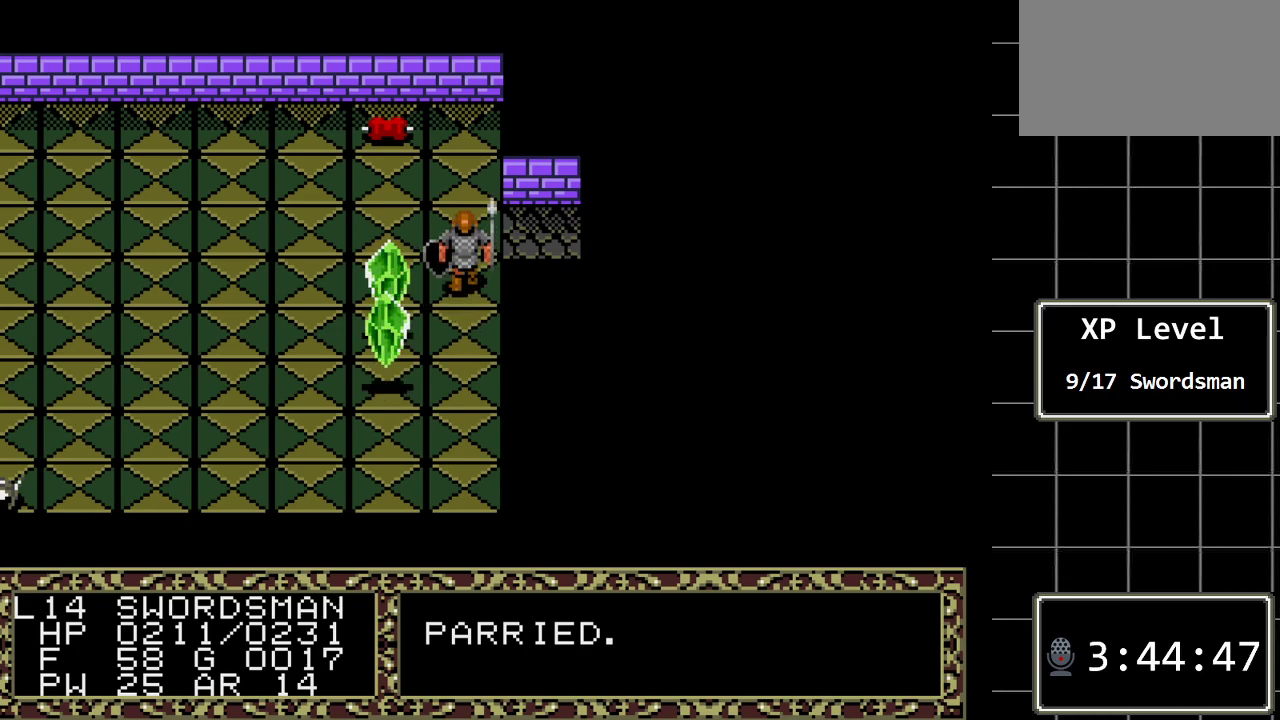
{"buttons": ["DPAD_RIGHT"], "events": [[150, "DPAD_UP", "down"], [267, "DPAD_UP", "up"], [433, "DPAD_RIGHT", "down"]]}
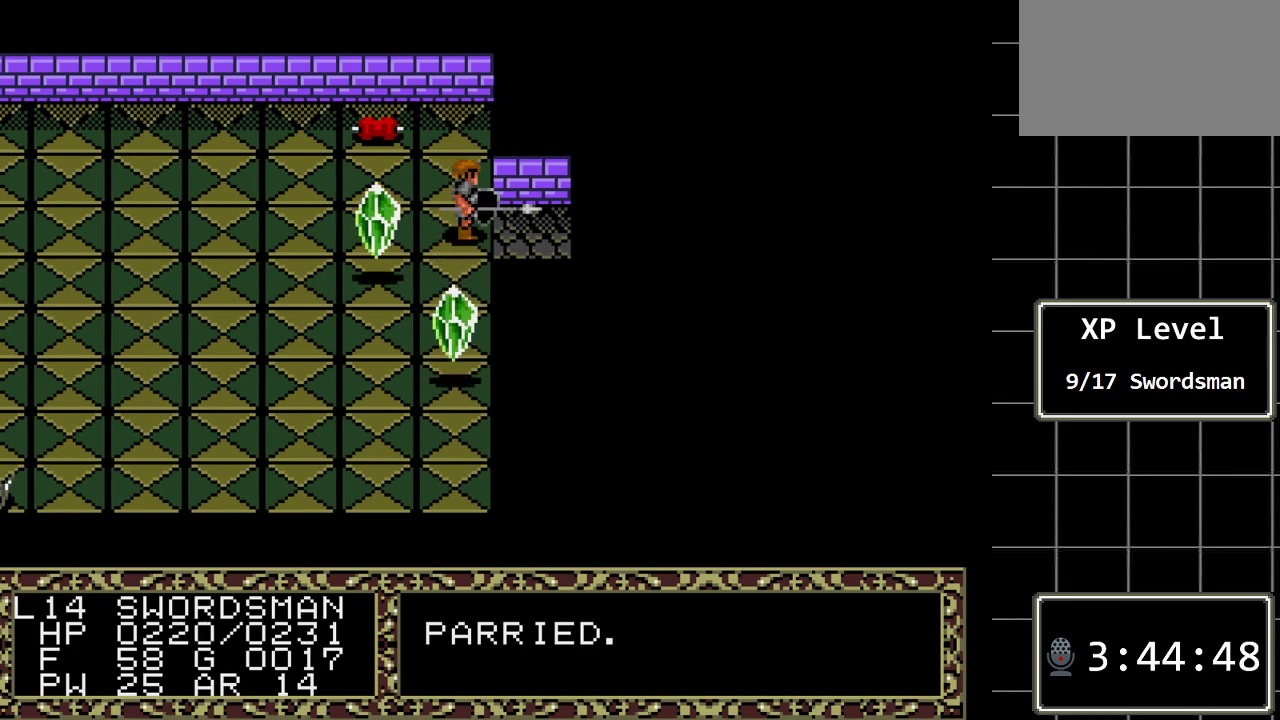
{"buttons": [], "events": [[317, "DPAD_RIGHT", "up"]]}
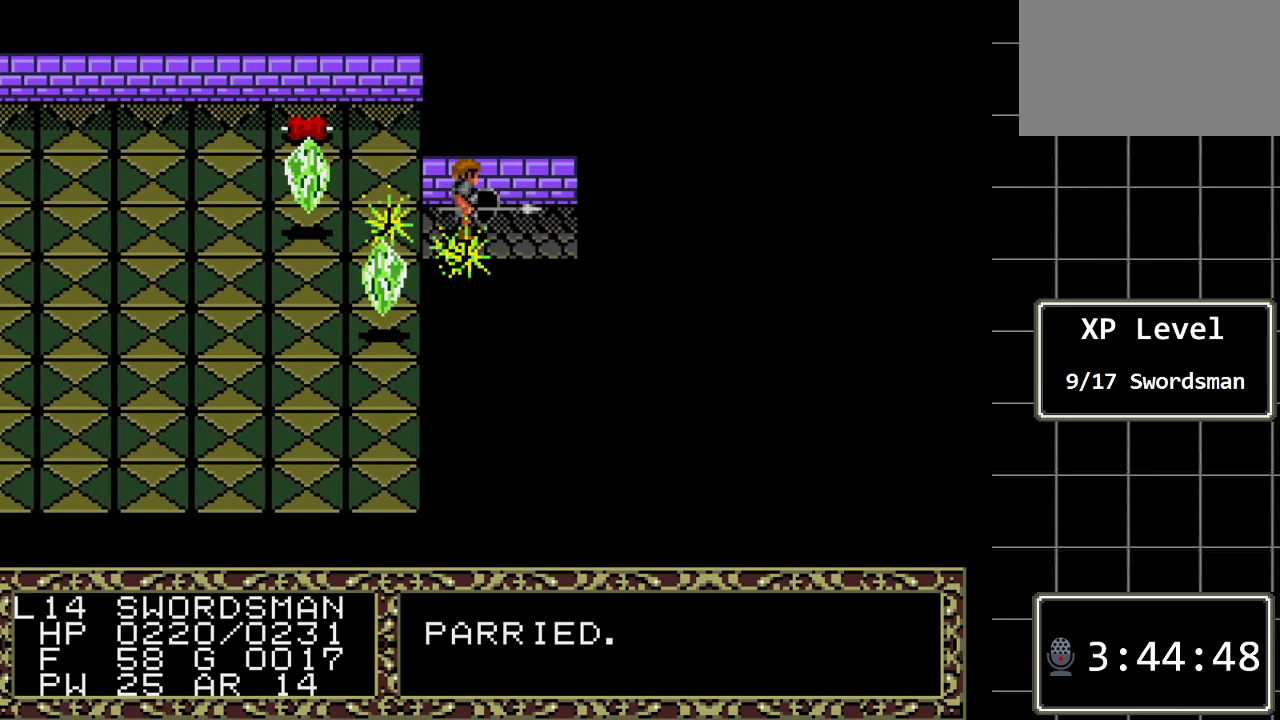
{"buttons": [], "events": []}
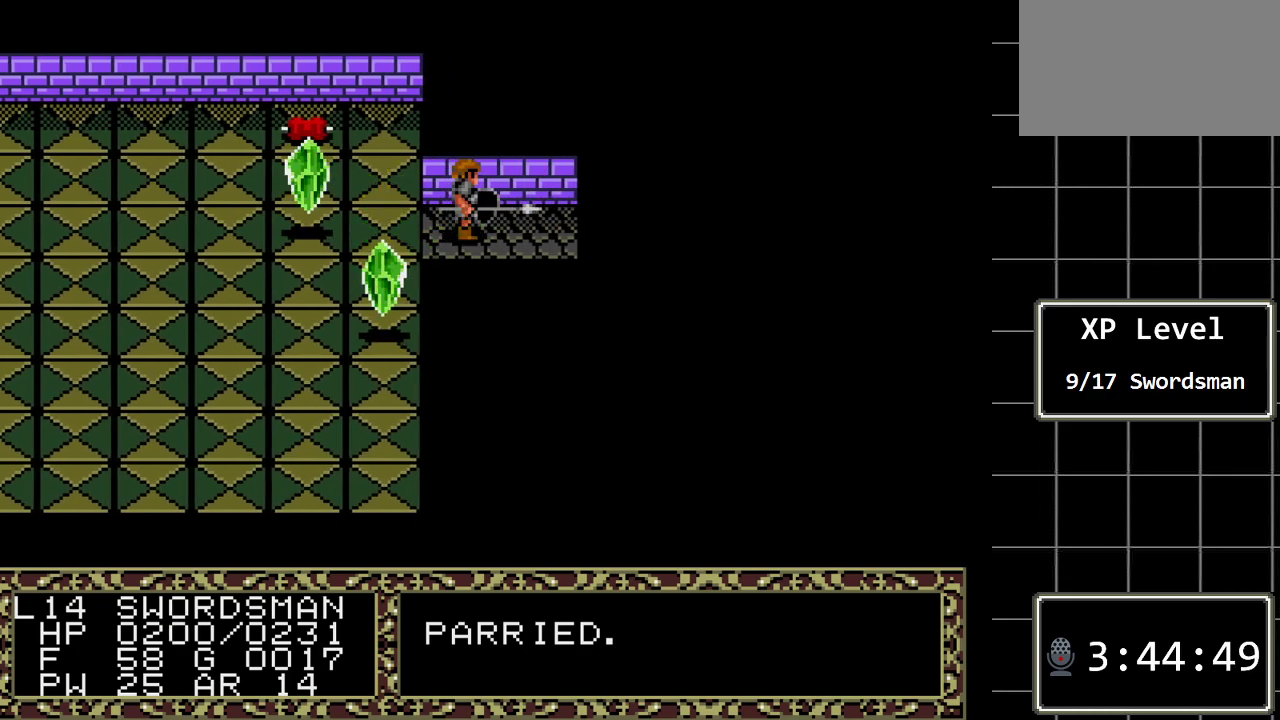
{"buttons": ["DPAD_RIGHT"], "events": [[433, "DPAD_RIGHT", "down"]]}
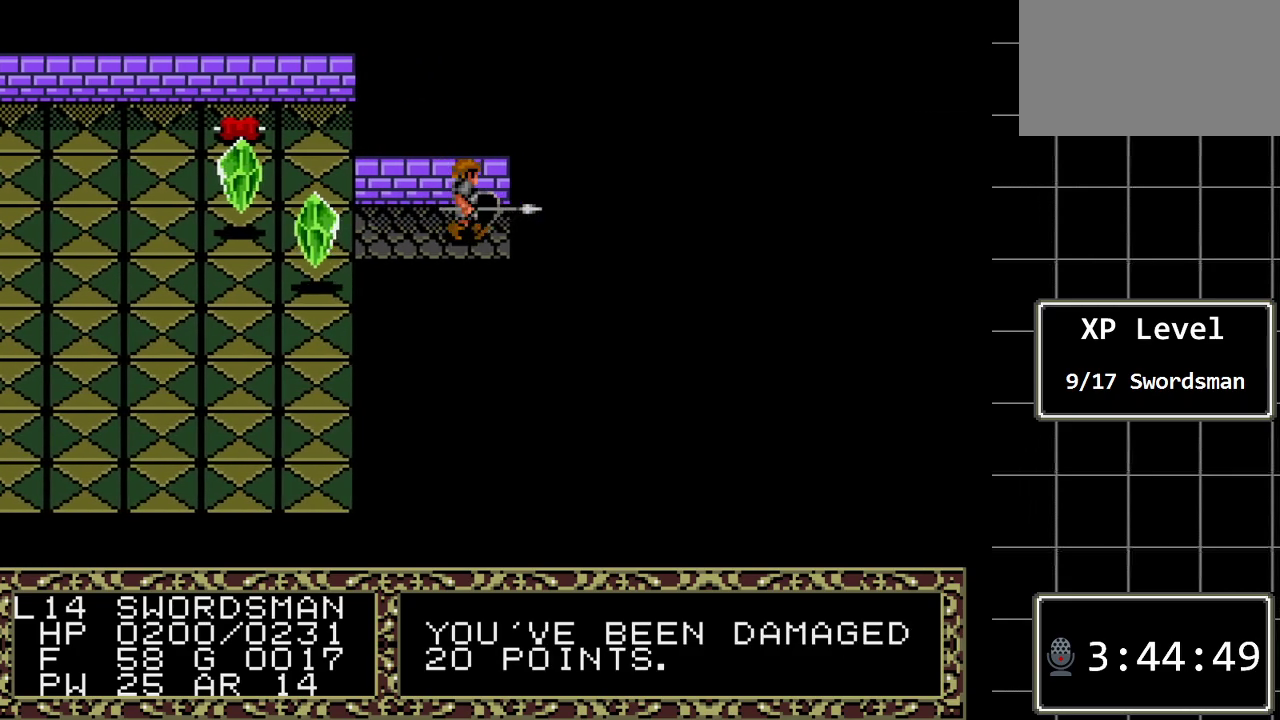
{"buttons": [], "events": [[133, "DPAD_RIGHT", "up"]]}
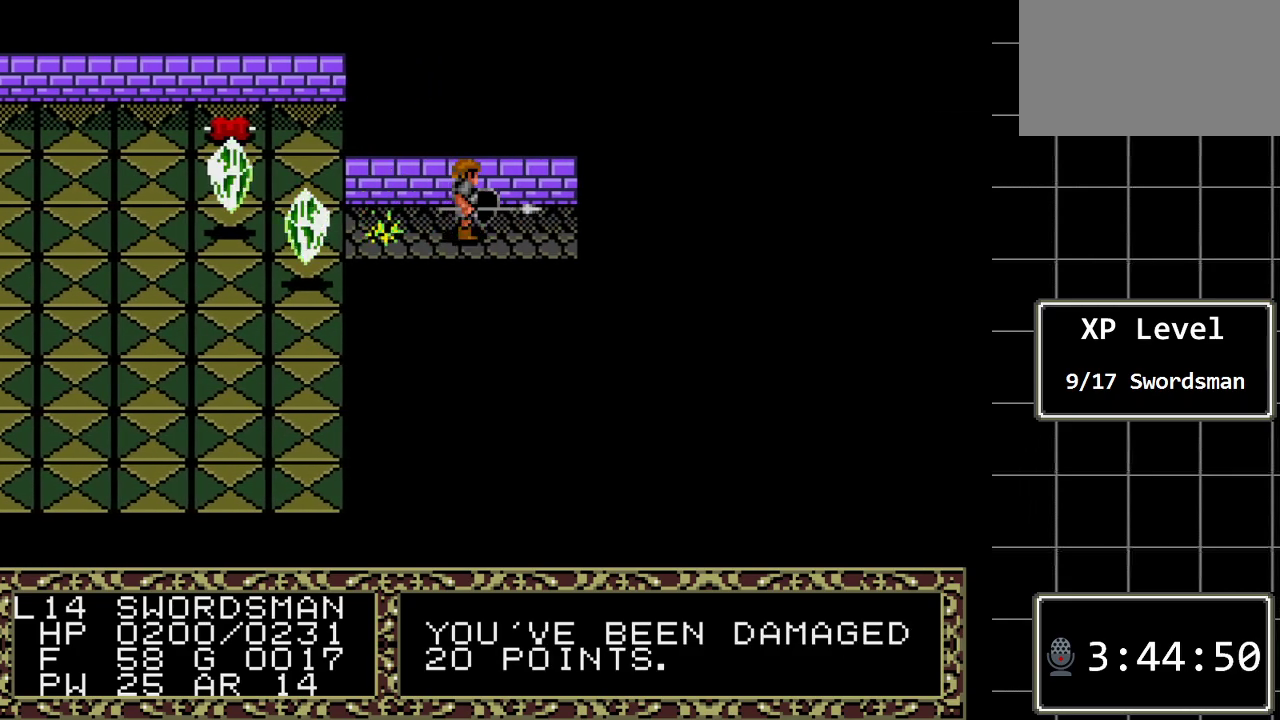
{"buttons": [], "events": []}
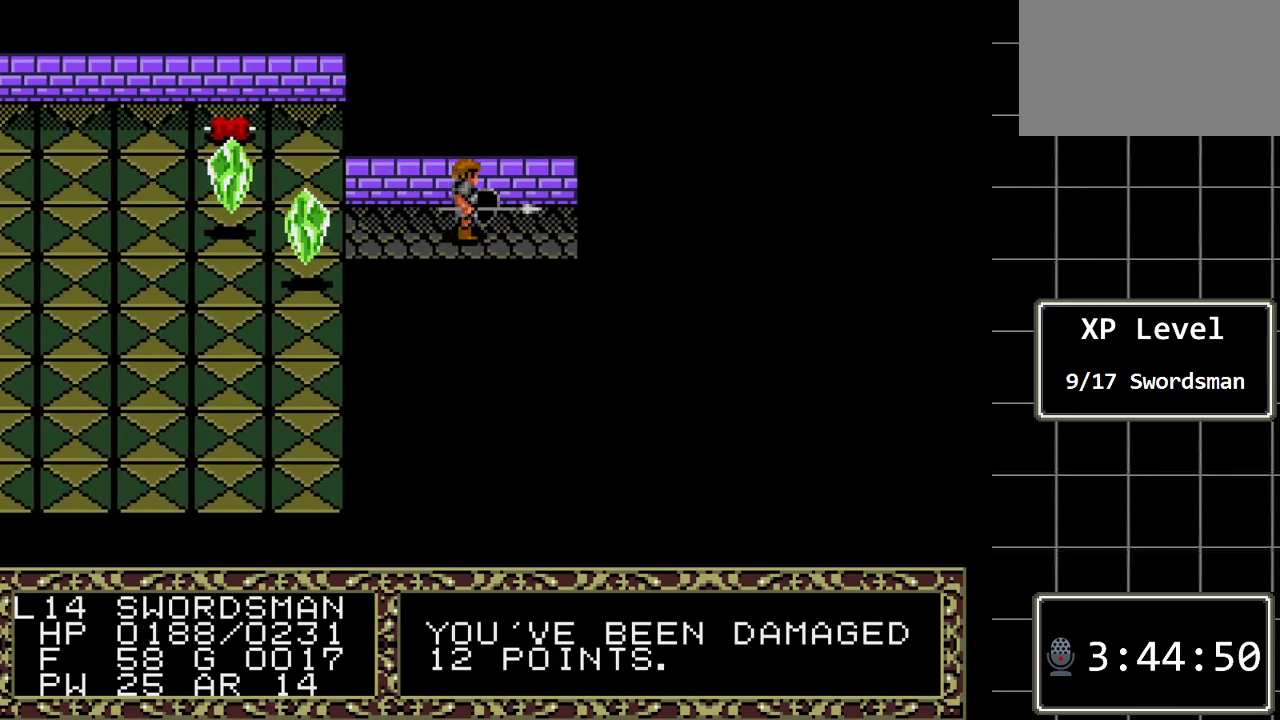
{"buttons": [], "events": [[283, "DPAD_RIGHT", "down"], [417, "DPAD_RIGHT", "up"]]}
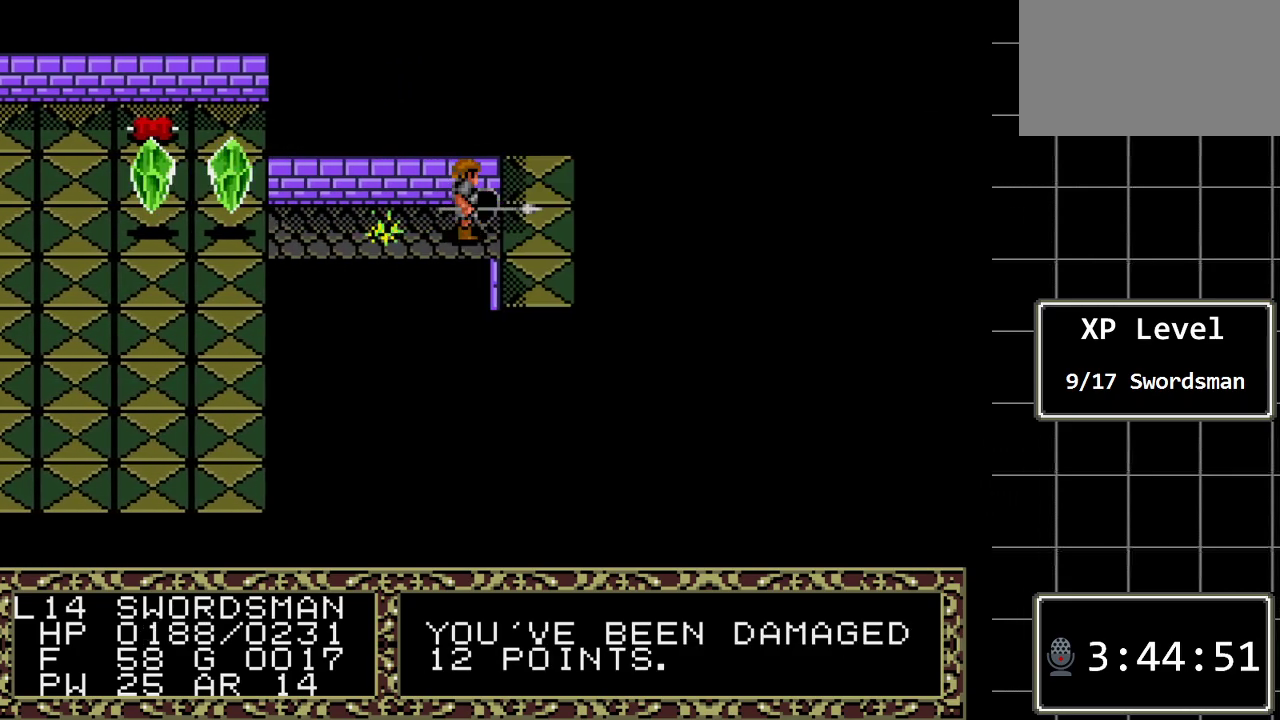
{"buttons": [], "events": []}
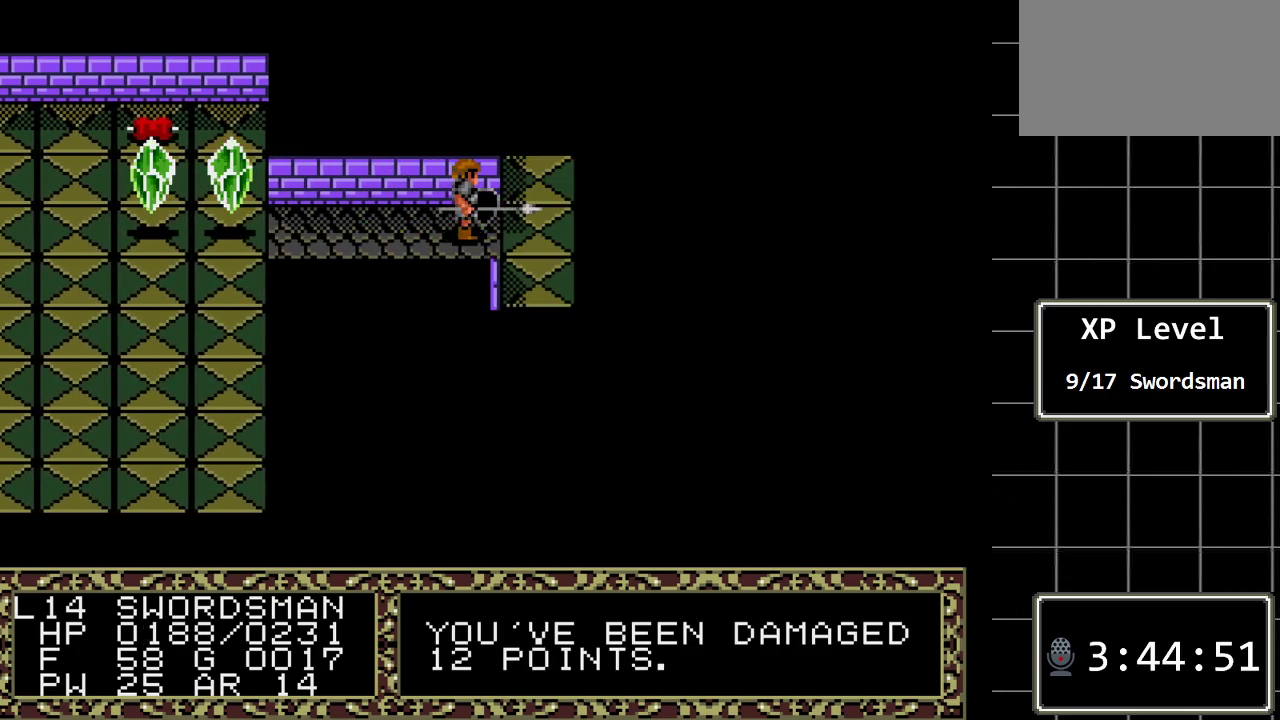
{"buttons": [], "events": []}
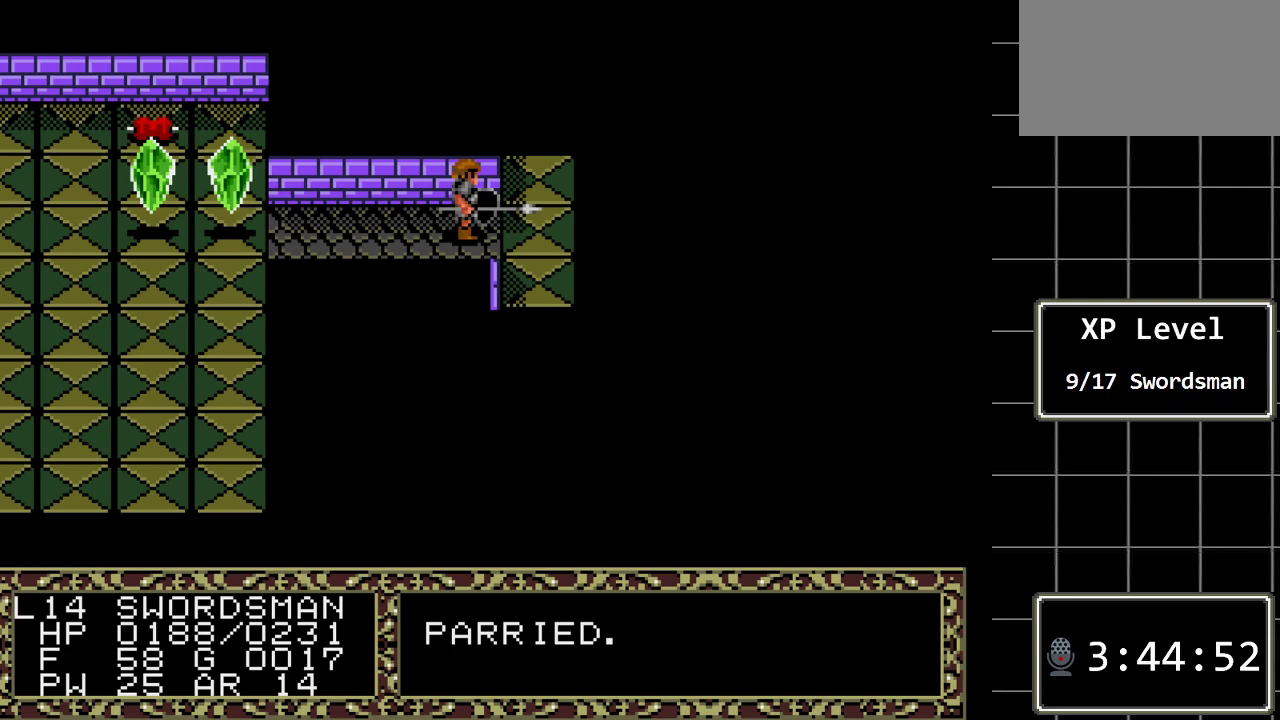
{"buttons": [], "events": []}
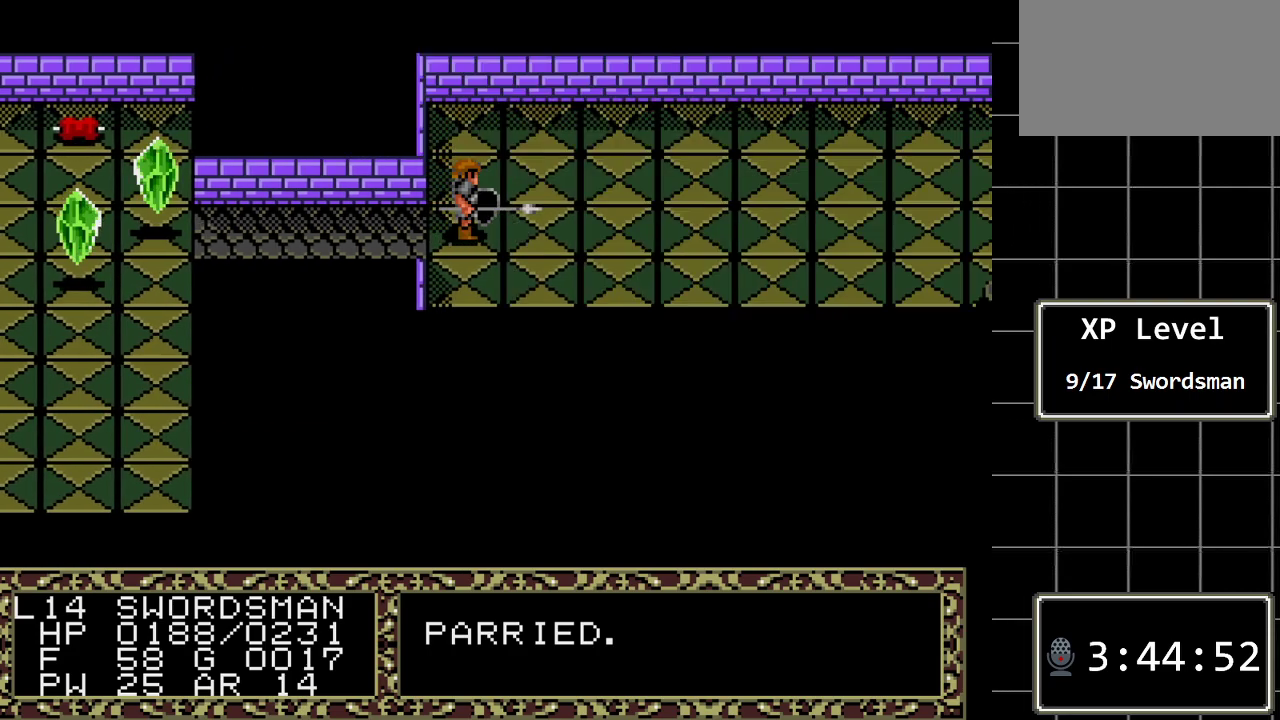
{"buttons": [], "events": [[233, "DPAD_UP", "down"], [333, "DPAD_UP", "up"]]}
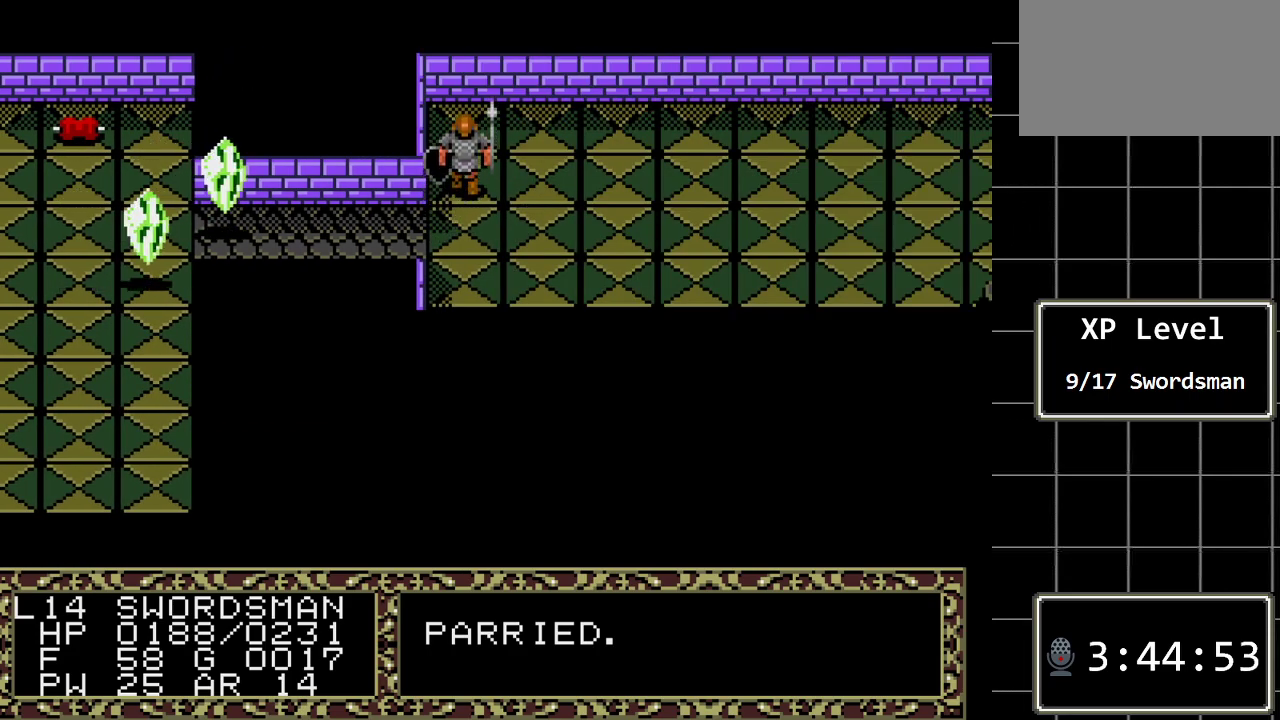
{"buttons": [], "events": [[217, "B", "down"], [283, "DPAD_DOWN", "down"], [400, "DPAD_DOWN", "up"], [500, "B", "up"]]}
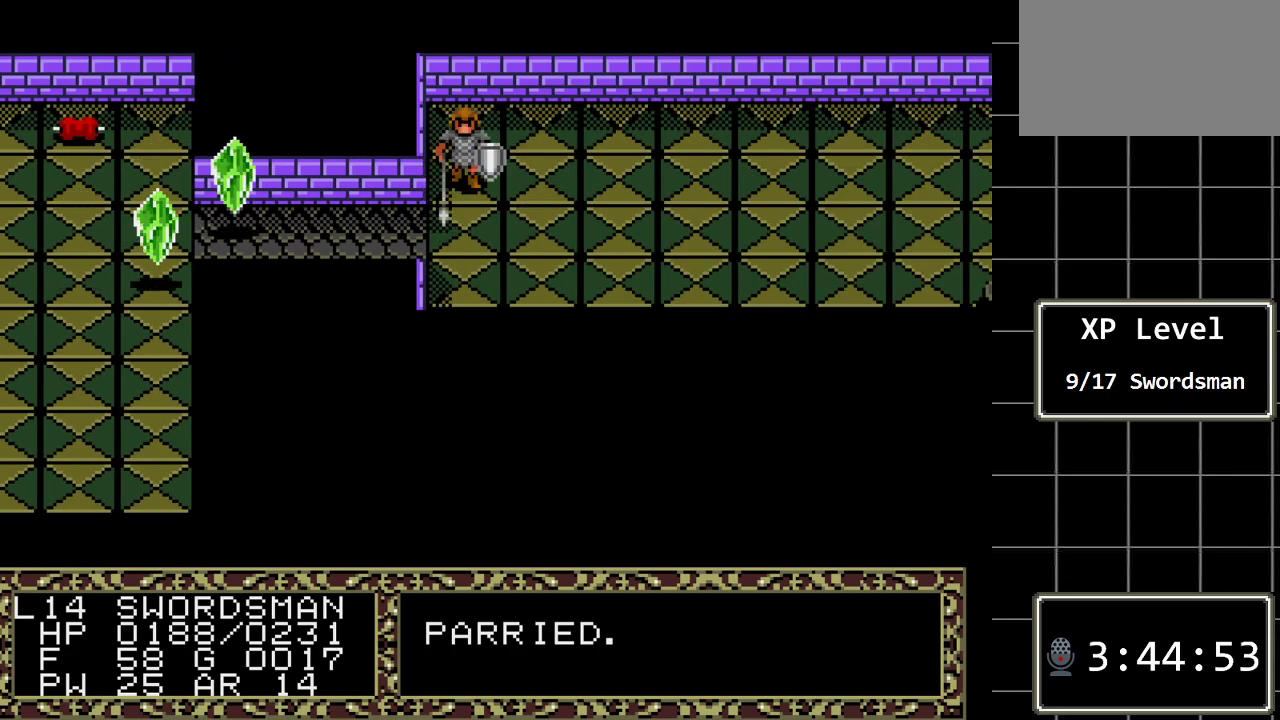
{"buttons": [], "events": []}
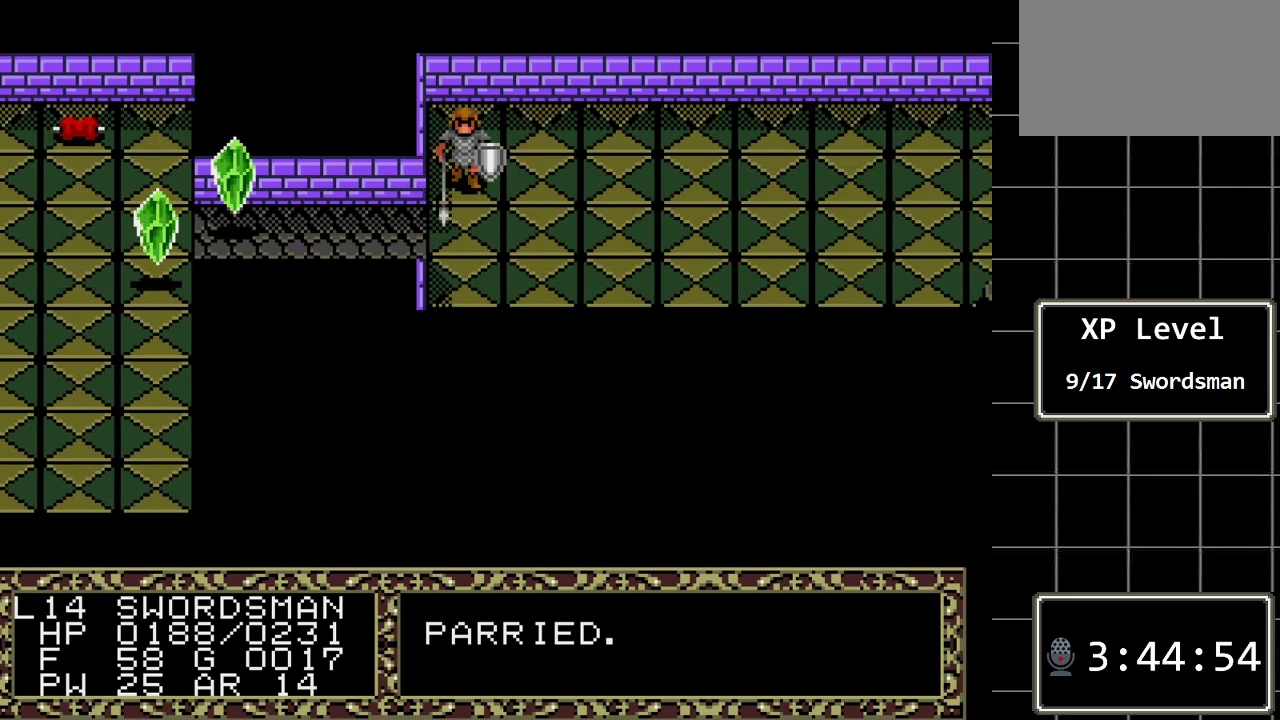
{"buttons": [], "events": []}
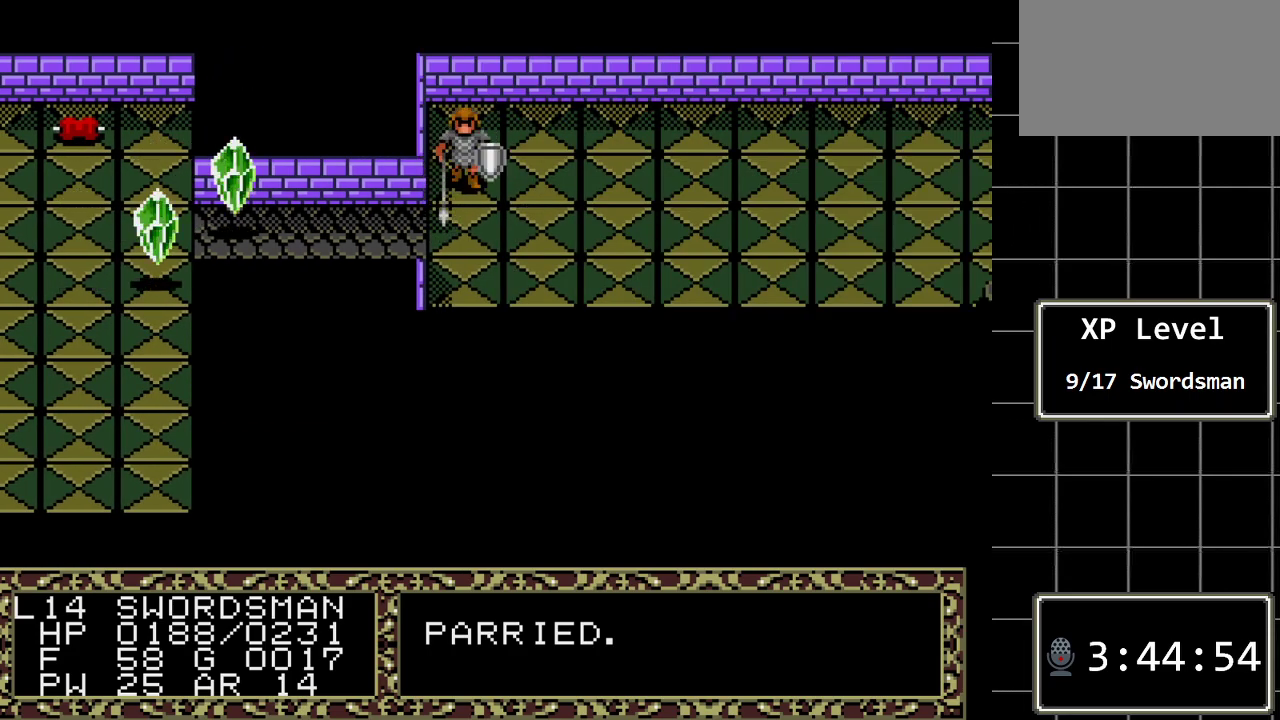
{"buttons": ["A"], "events": [[83, "A", "down"], [283, "A", "up"], [467, "A", "down"]]}
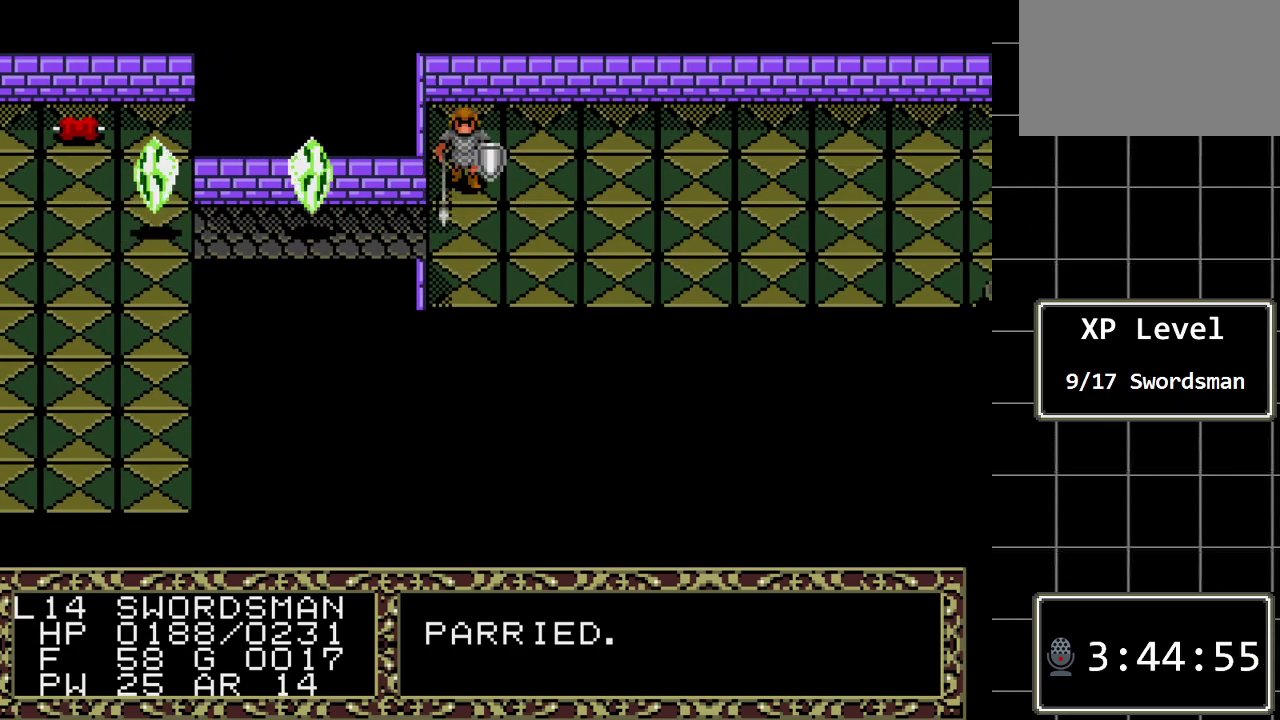
{"buttons": ["A"], "events": [[167, "A", "up"], [367, "A", "down"]]}
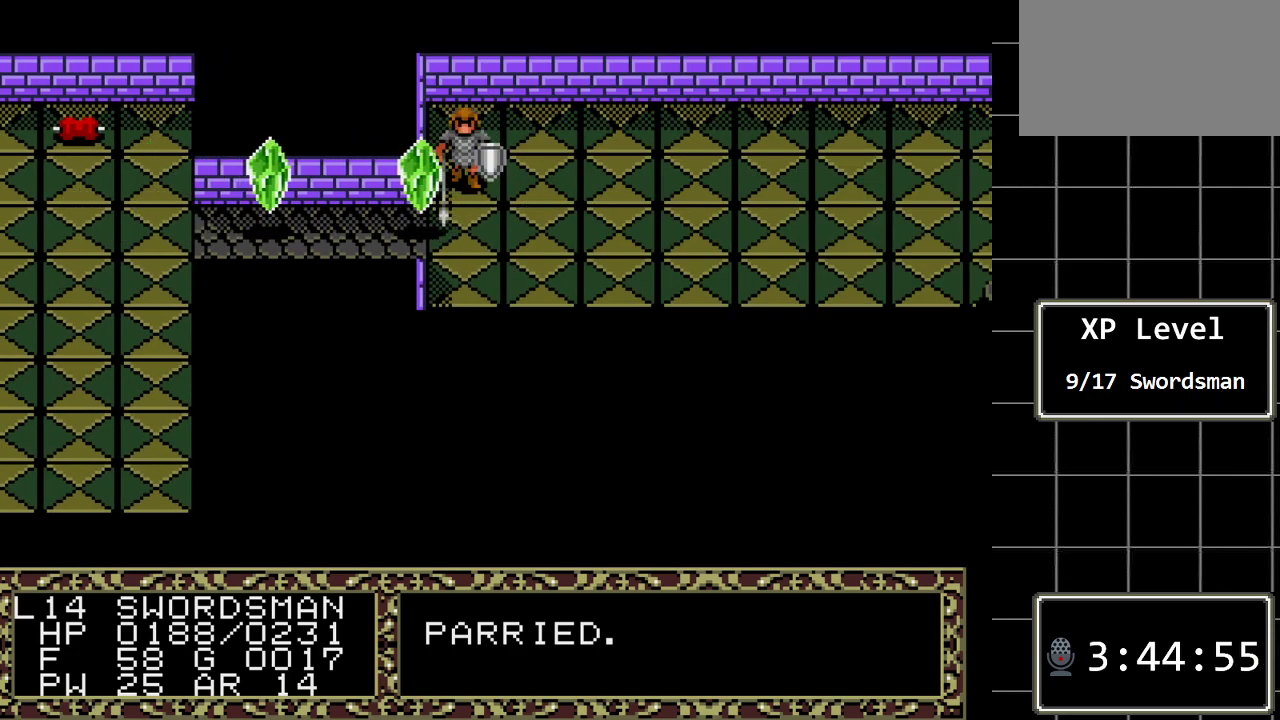
{"buttons": [], "events": [[17, "A", "up"], [217, "DPAD_DOWN", "down"], [367, "DPAD_DOWN", "up"]]}